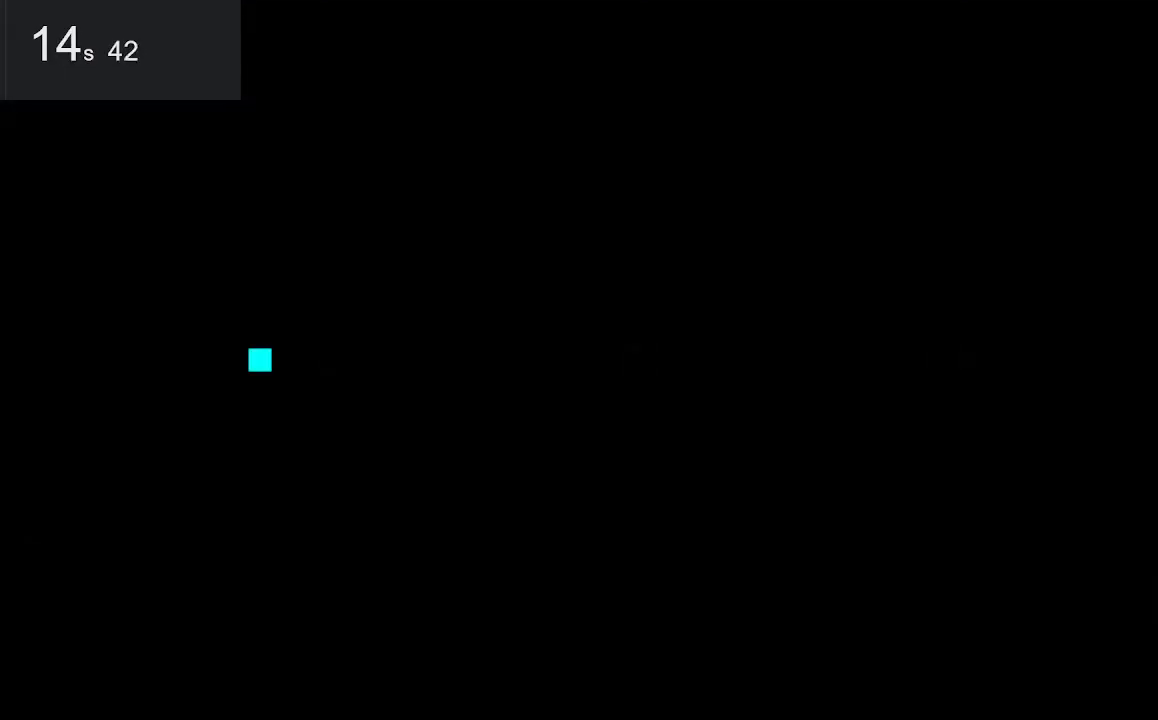
Gameplay with keyboard and mouse; each line is a JSON object with the keys and mouse buttons held at the frame after it. "events" lists presses ("down") and releases ("up") of "down", "left", "right", "space", "up", "mouse_left" and "mouse_right" between this image and that frame as [ms after this image, input, new state], when the widget could be followed in between. "mouse_left", "mouse_right" = the "left", "right" buttons of the "mouse" list. No other keys are recorded. Mouse movement is not recorded.
{"keys": ["down", "left"], "mouse": [], "events": [[50, "left", "down"], [483, "down", "down"]]}
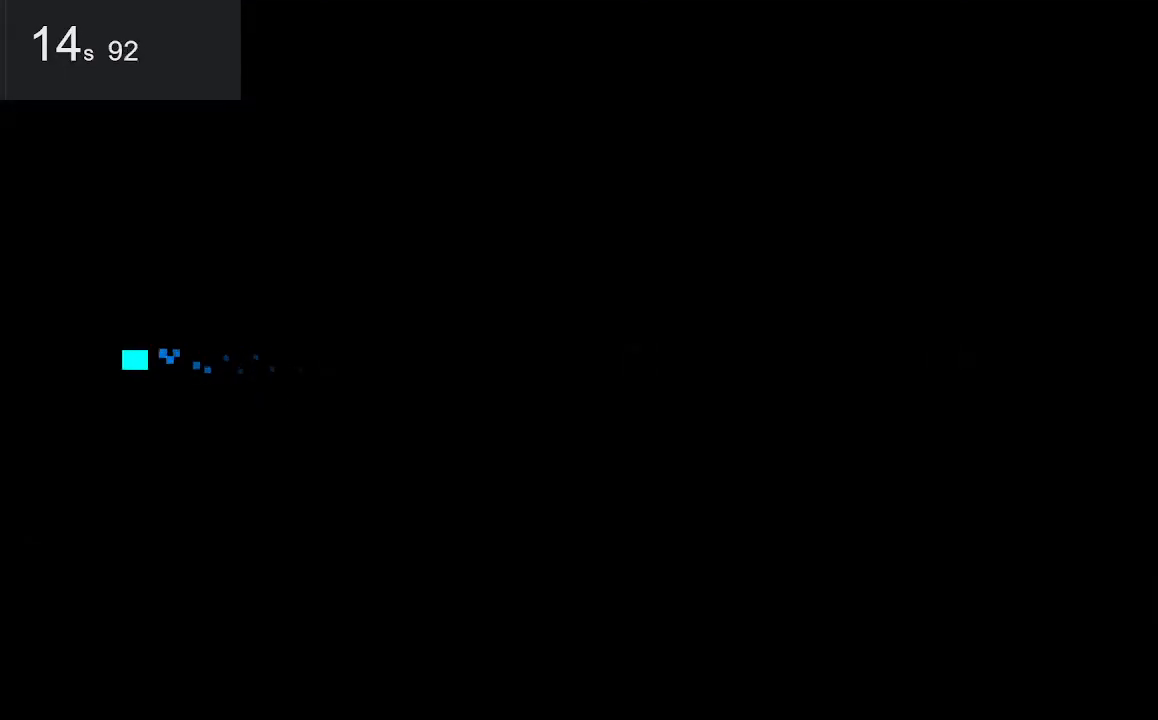
{"keys": ["down"], "mouse": [], "events": [[450, "left", "up"]]}
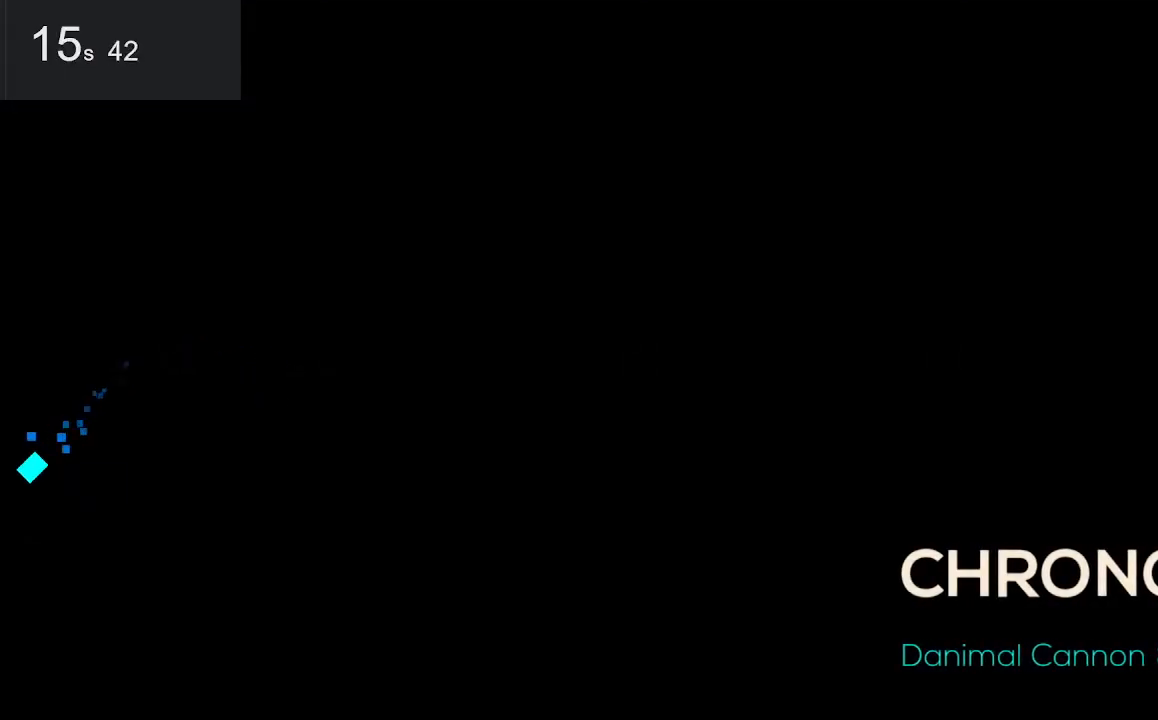
{"keys": [], "mouse": [], "events": [[50, "down", "up"]]}
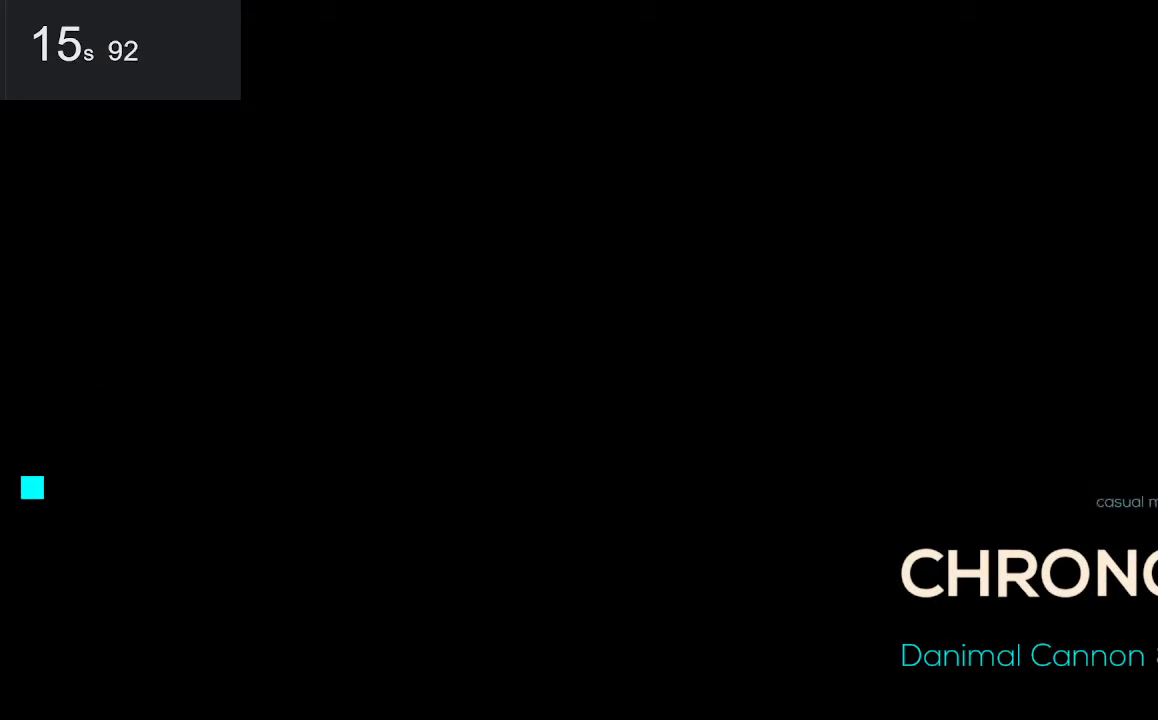
{"keys": [], "mouse": [], "events": []}
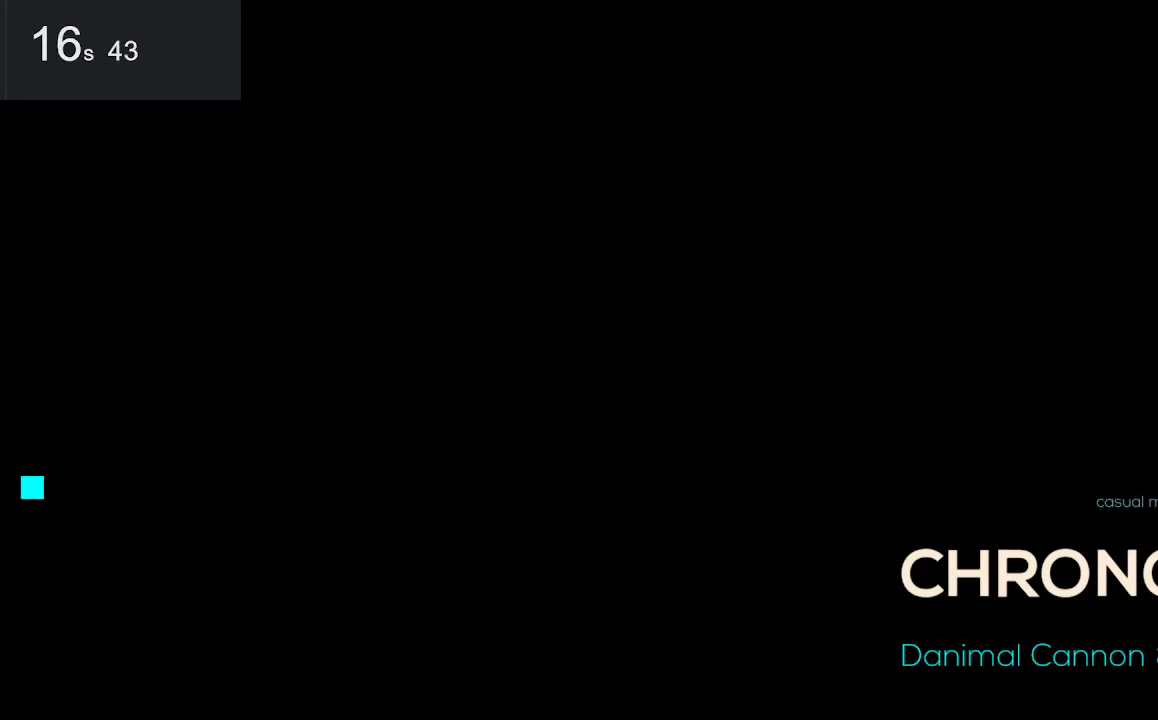
{"keys": [], "mouse": [], "events": []}
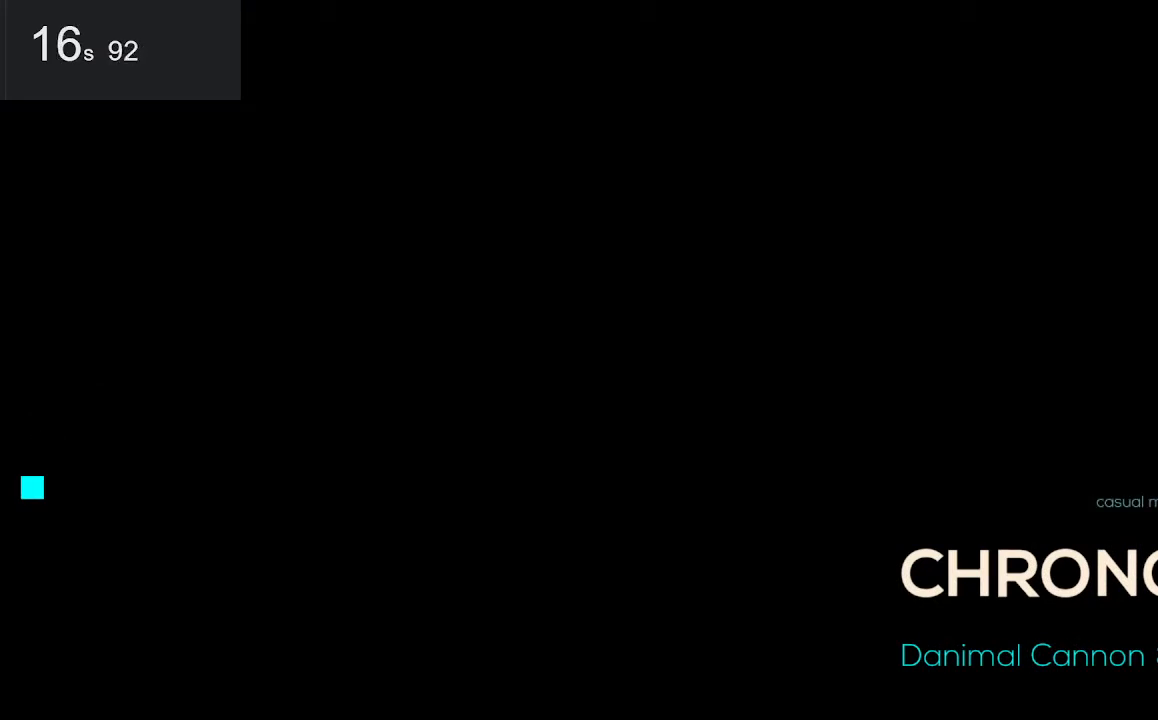
{"keys": [], "mouse": [], "events": []}
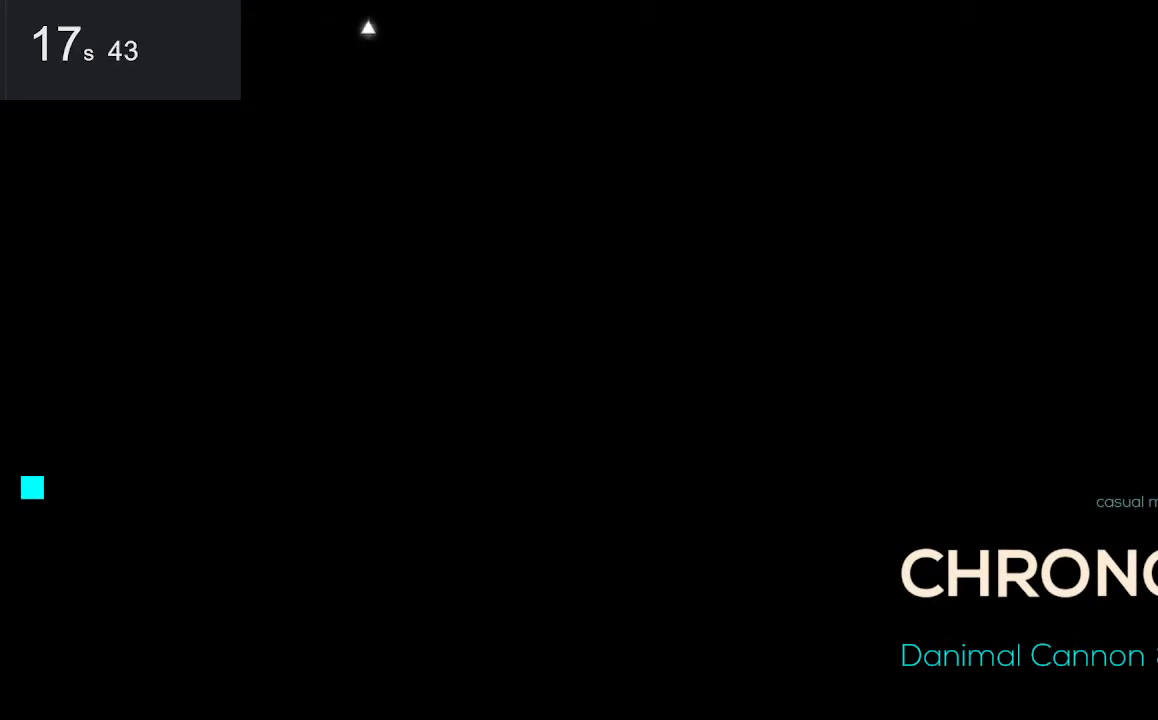
{"keys": [], "mouse": [], "events": []}
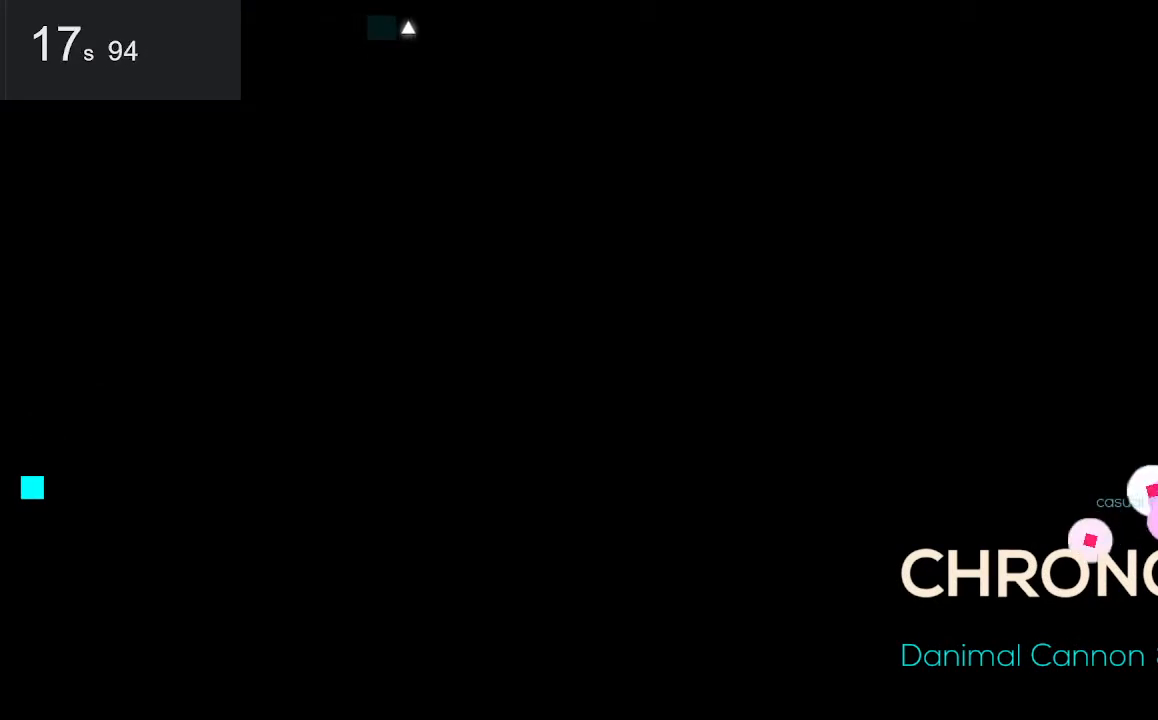
{"keys": [], "mouse": [], "events": []}
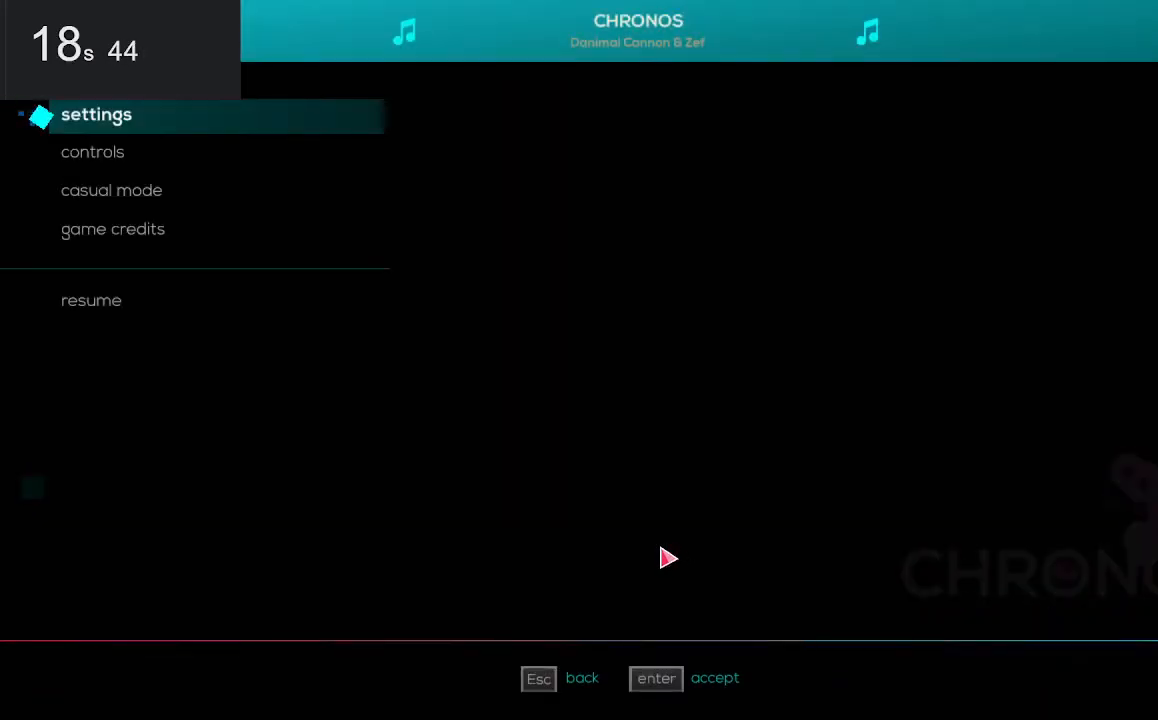
{"keys": [], "mouse": [], "events": []}
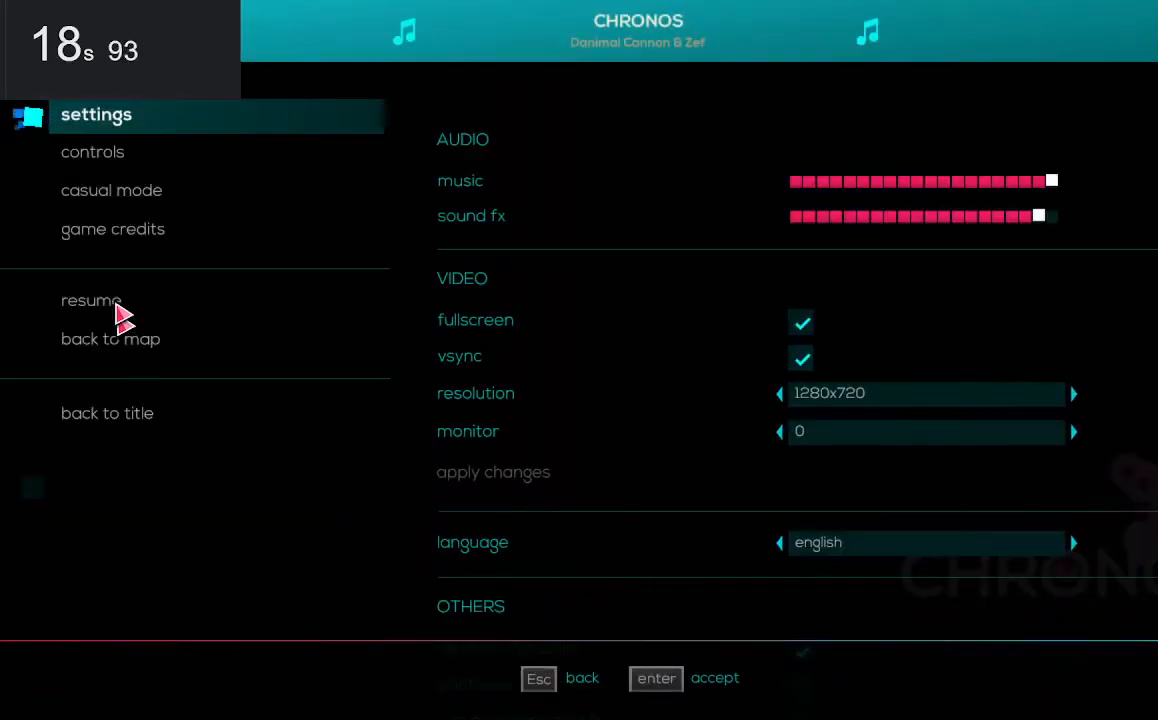
{"keys": [], "mouse": [], "events": []}
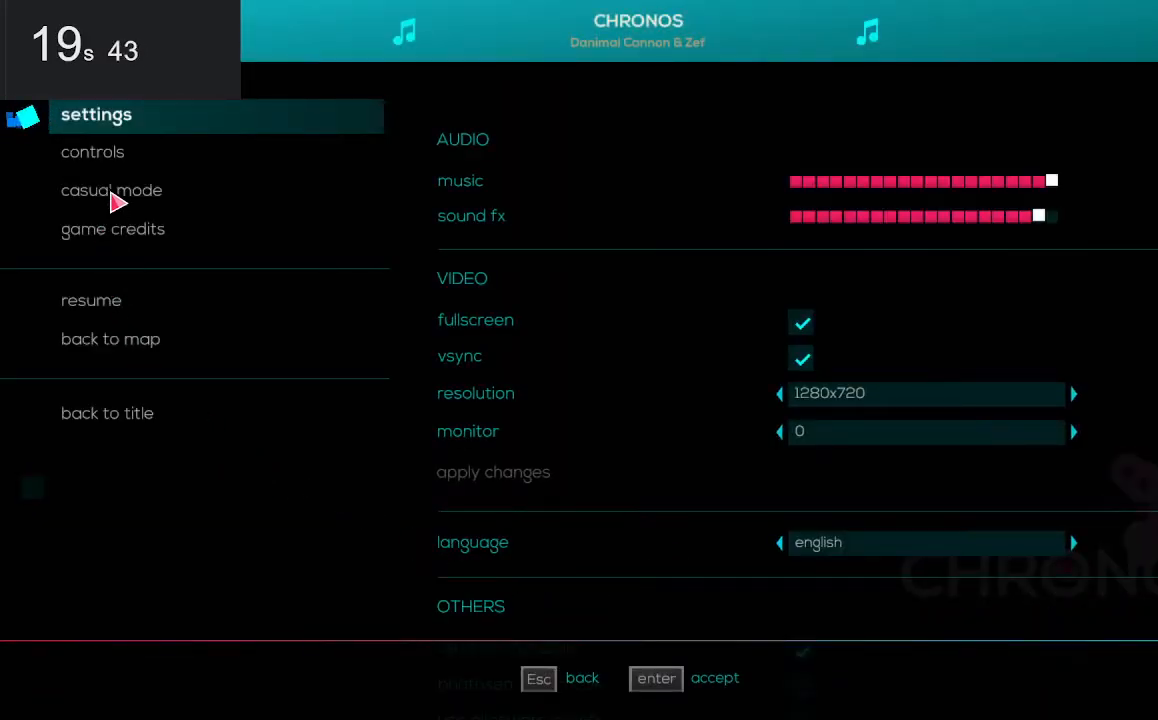
{"keys": [], "mouse": [], "events": [[100, "mouse_left", "down"], [200, "mouse_left", "up"]]}
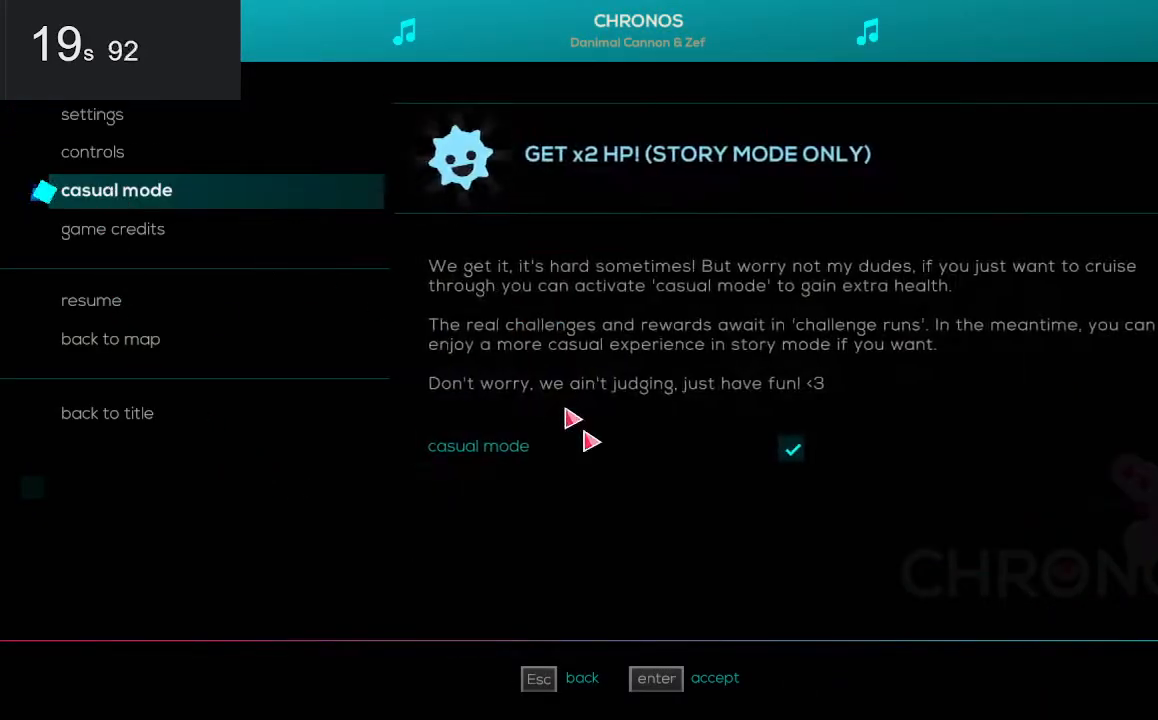
{"keys": [], "mouse": ["left"], "events": [[500, "mouse_left", "down"]]}
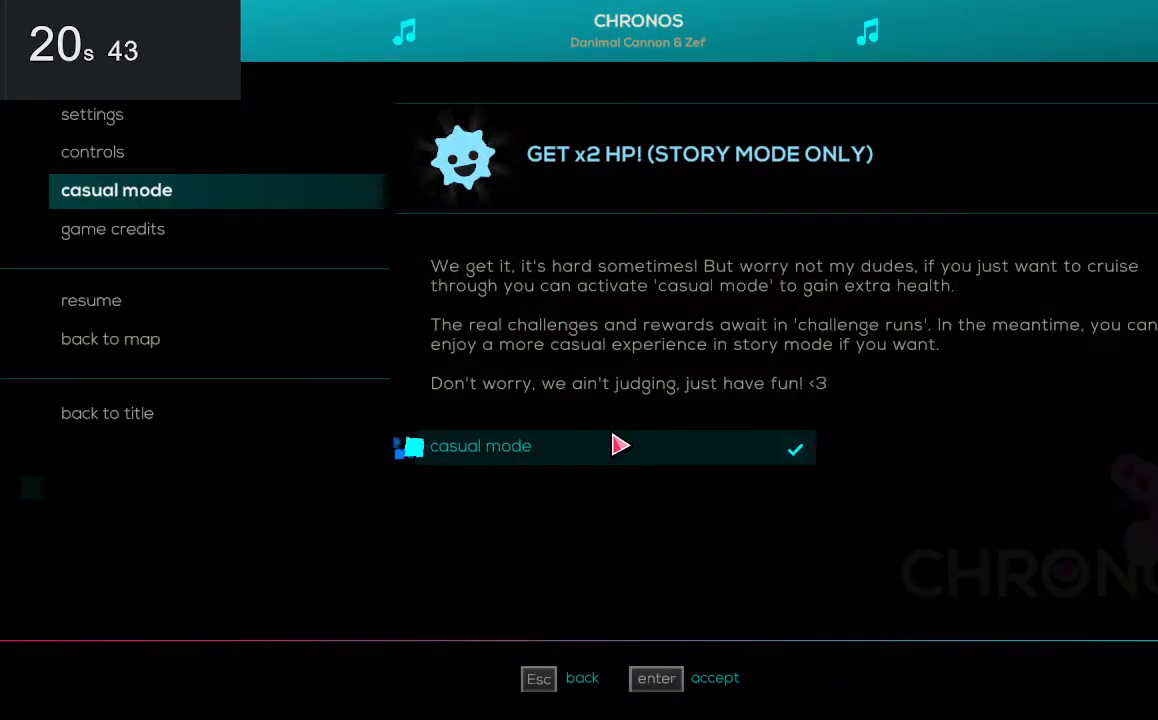
{"keys": [], "mouse": [], "events": [[83, "mouse_left", "up"]]}
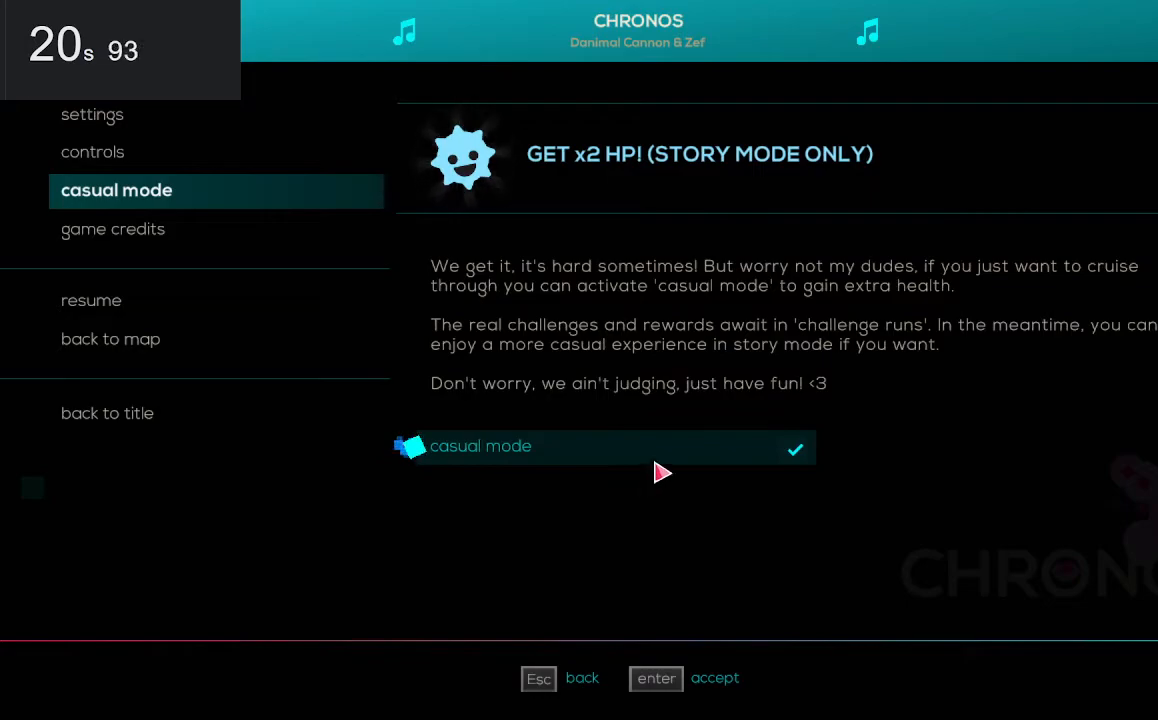
{"keys": [], "mouse": [], "events": [[167, "mouse_left", "down"], [217, "mouse_left", "up"]]}
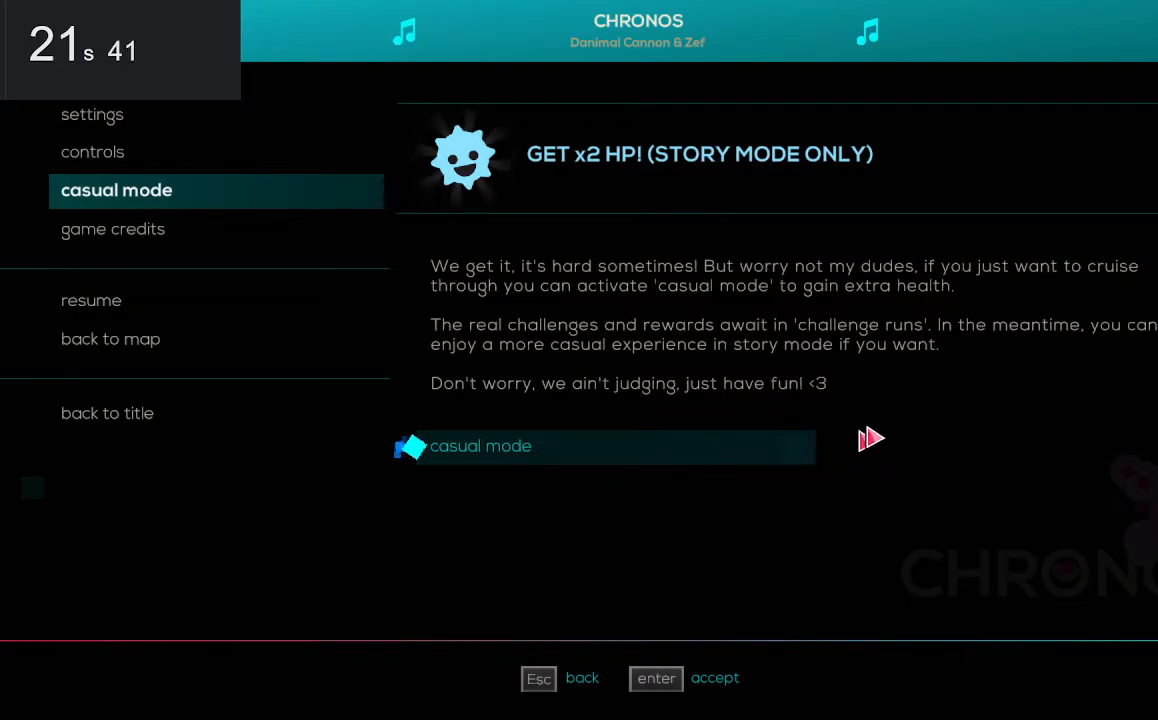
{"keys": [], "mouse": [], "events": []}
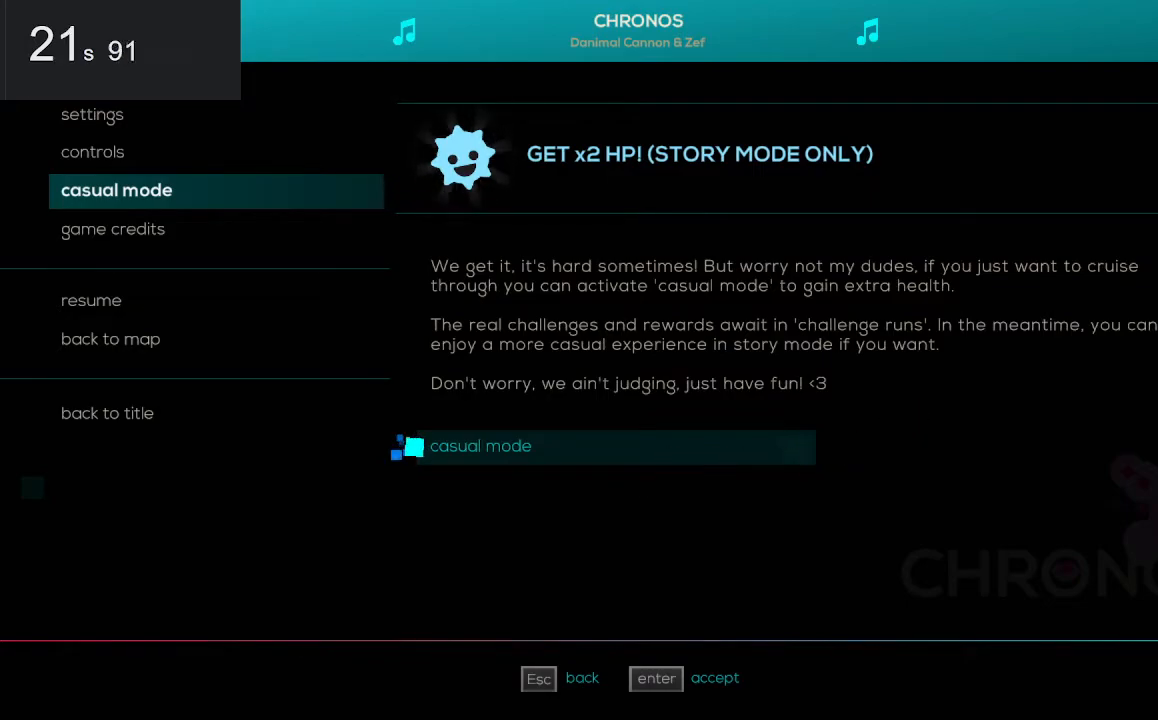
{"keys": [], "mouse": [], "events": []}
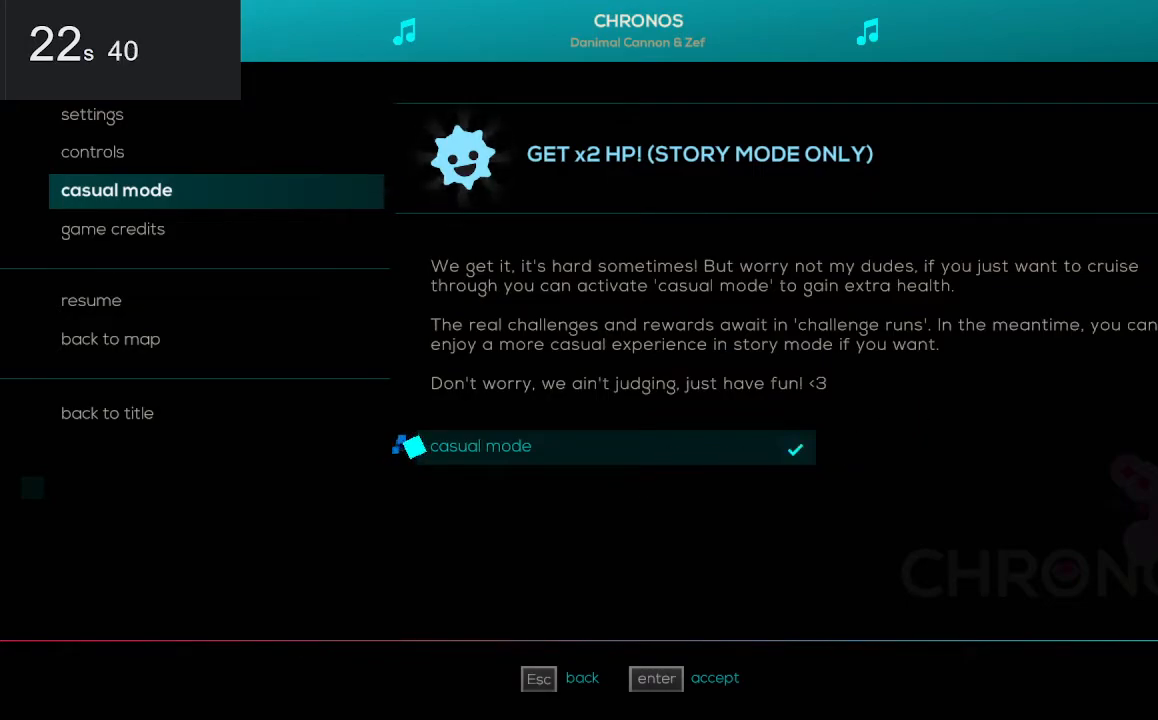
{"keys": [], "mouse": [], "events": []}
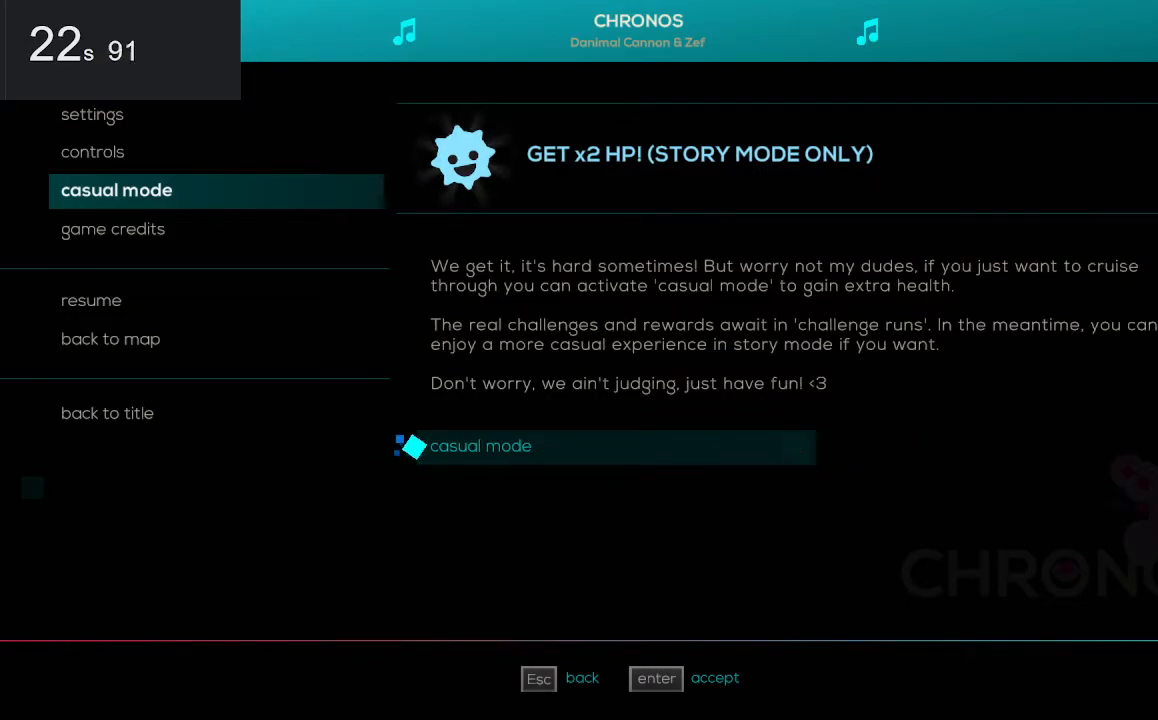
{"keys": [], "mouse": [], "events": []}
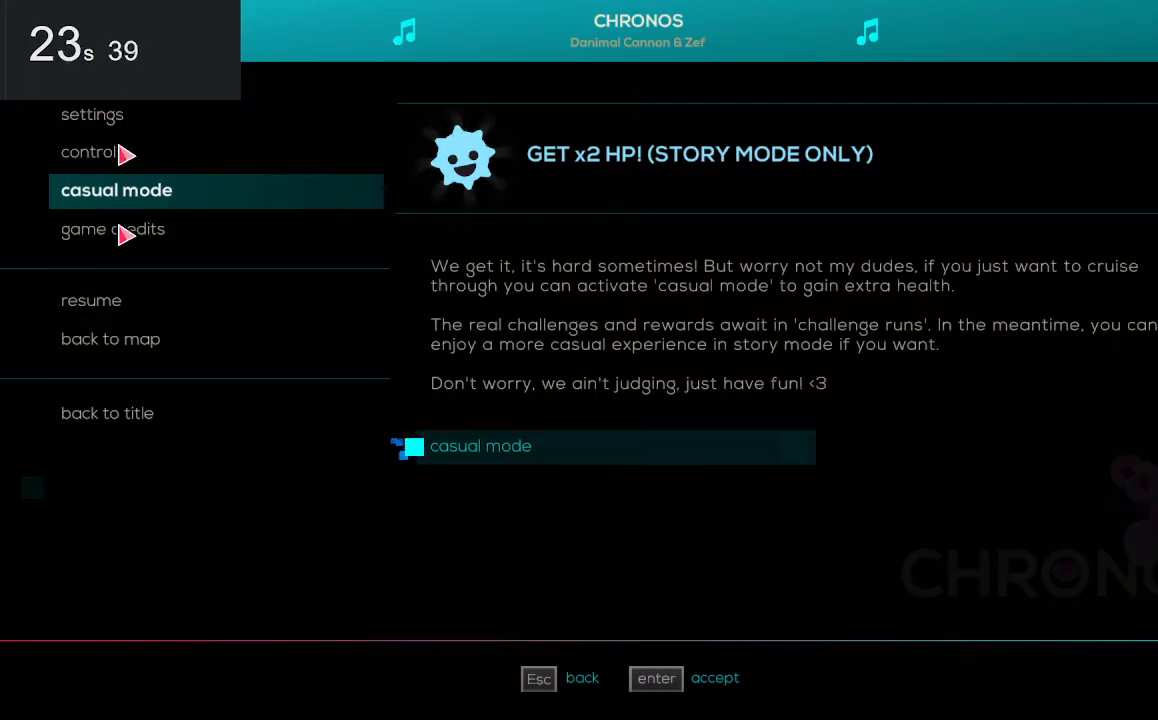
{"keys": [], "mouse": [], "events": []}
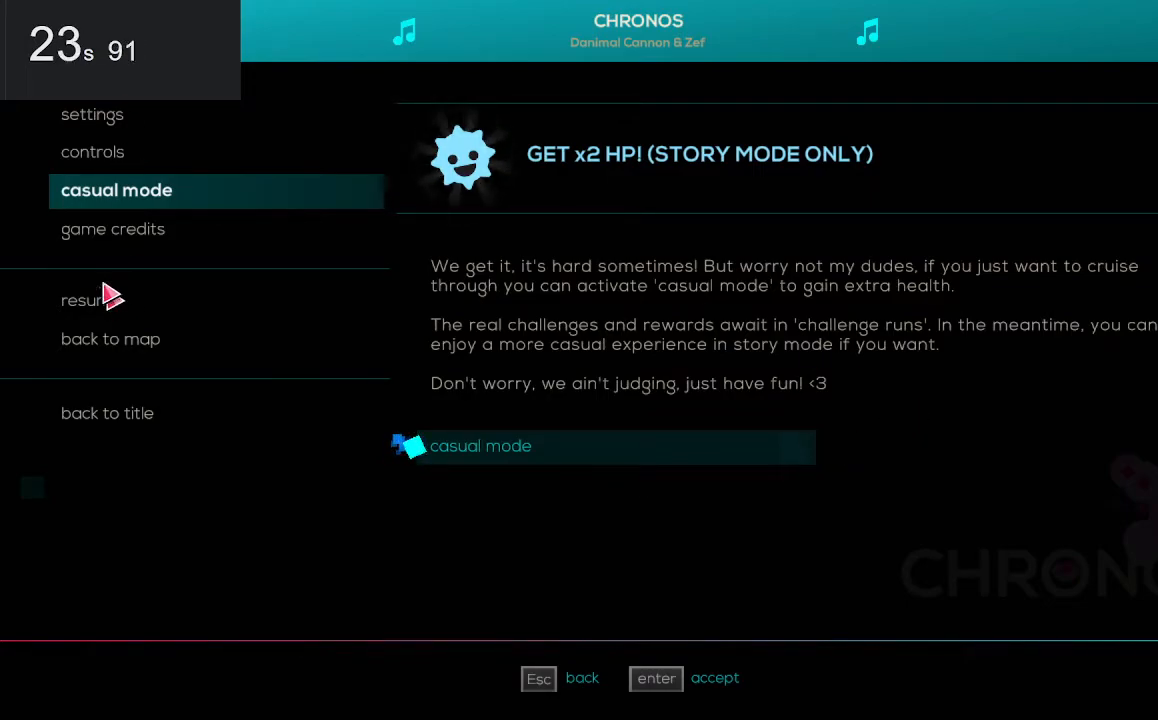
{"keys": [], "mouse": [], "events": []}
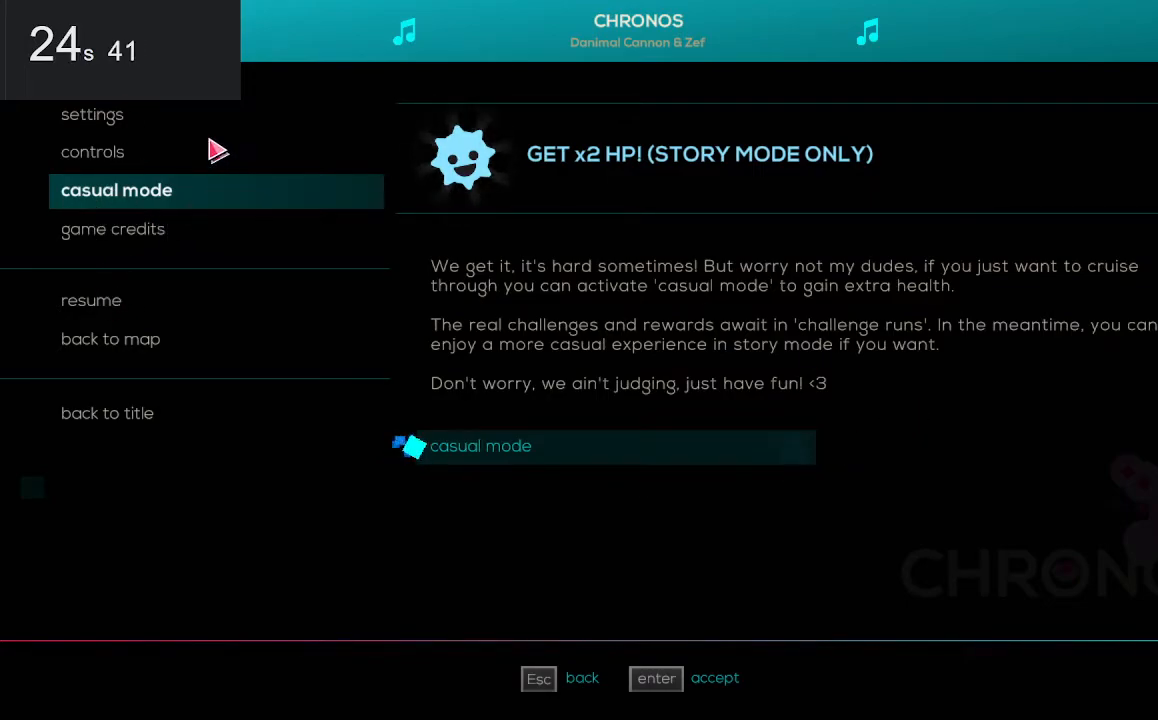
{"keys": [], "mouse": [], "events": []}
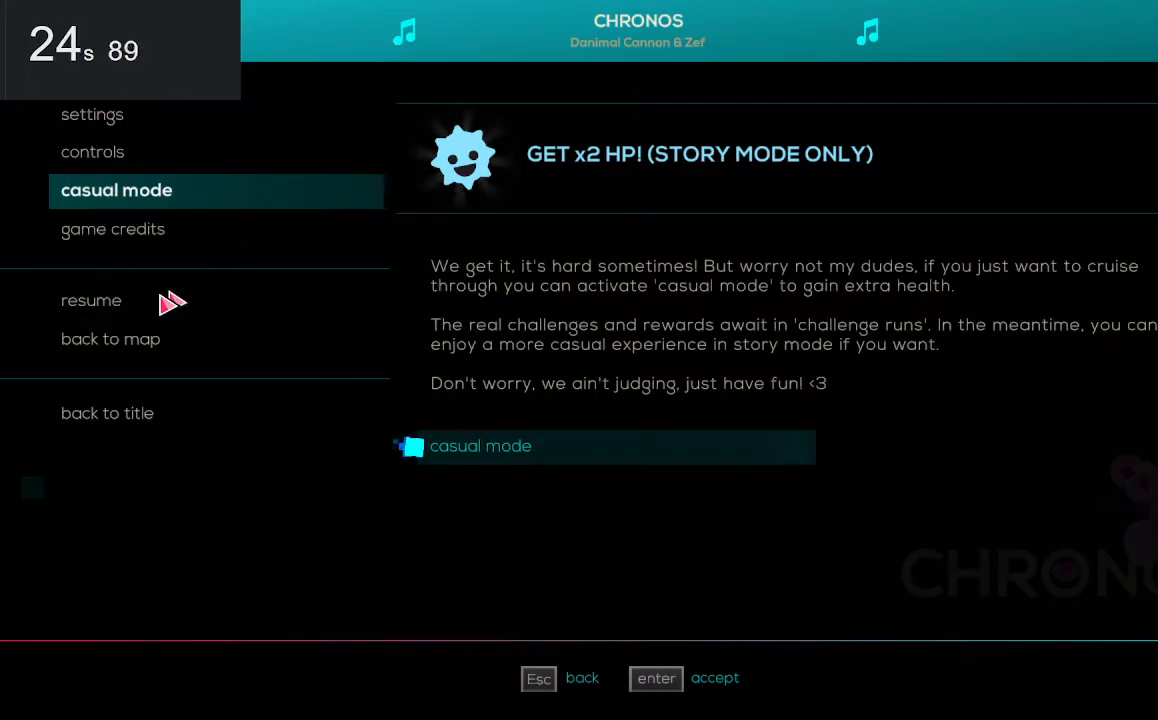
{"keys": [], "mouse": [], "events": [[383, "mouse_left", "down"], [483, "mouse_left", "up"]]}
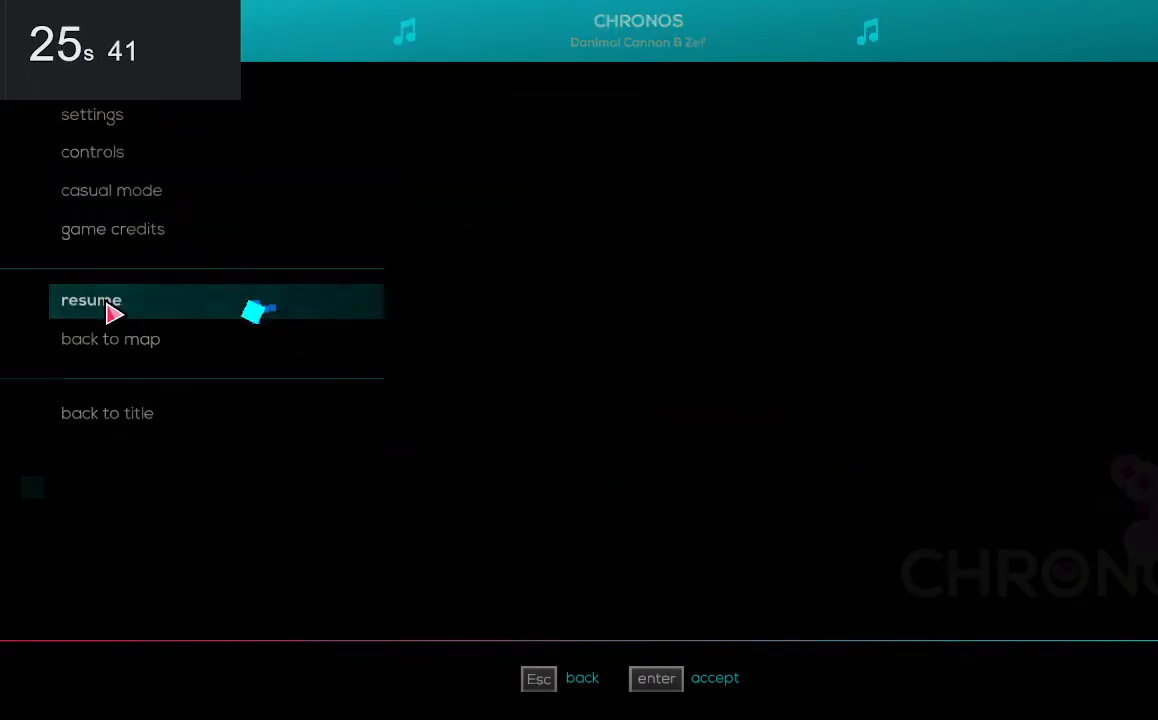
{"keys": [], "mouse": [], "events": []}
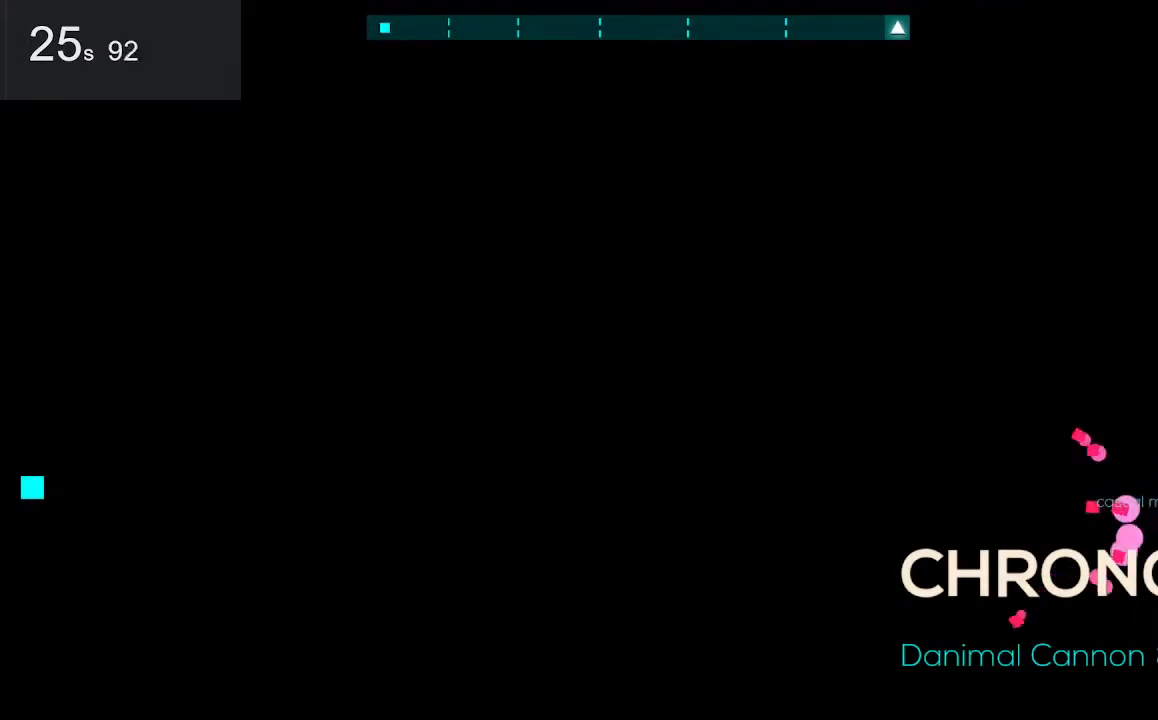
{"keys": [], "mouse": [], "events": []}
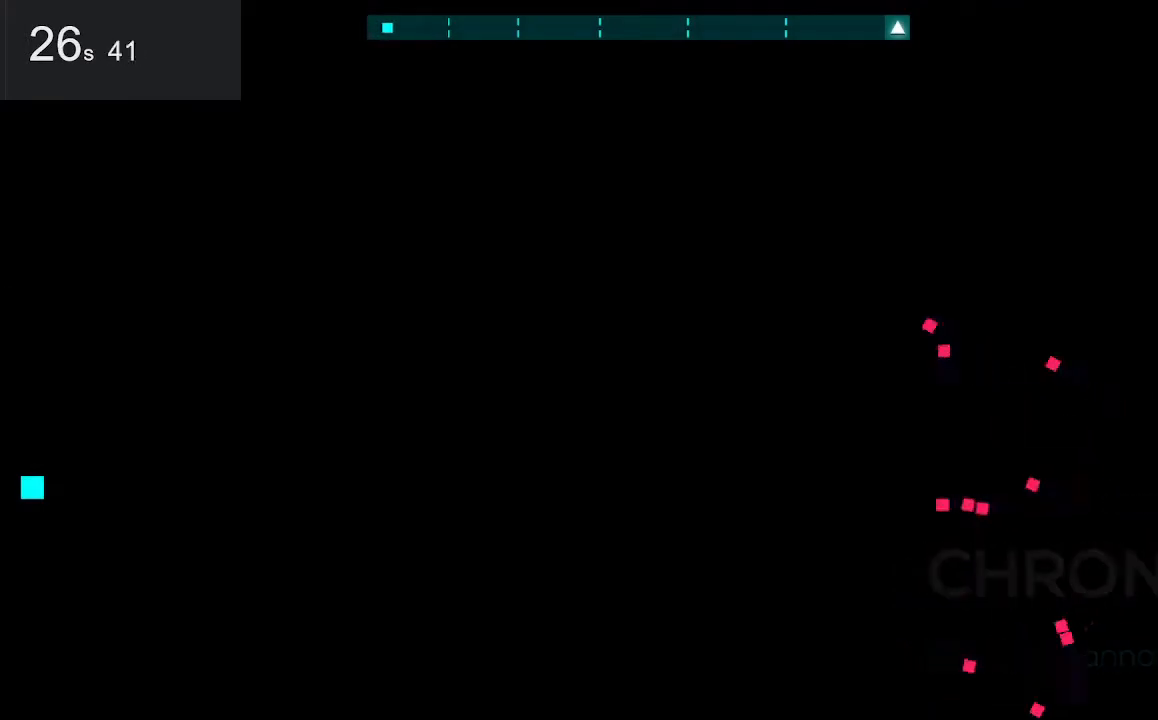
{"keys": [], "mouse": [], "events": []}
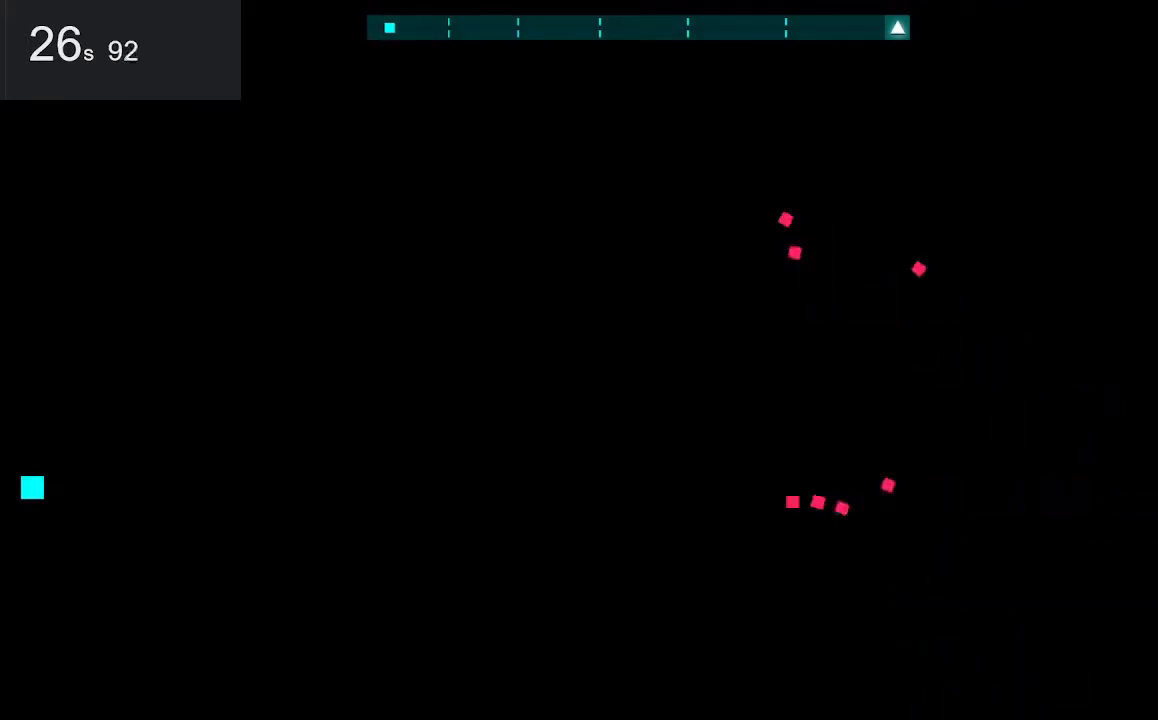
{"keys": ["up"], "mouse": [], "events": [[83, "right", "down"], [83, "up", "down"], [467, "right", "up"]]}
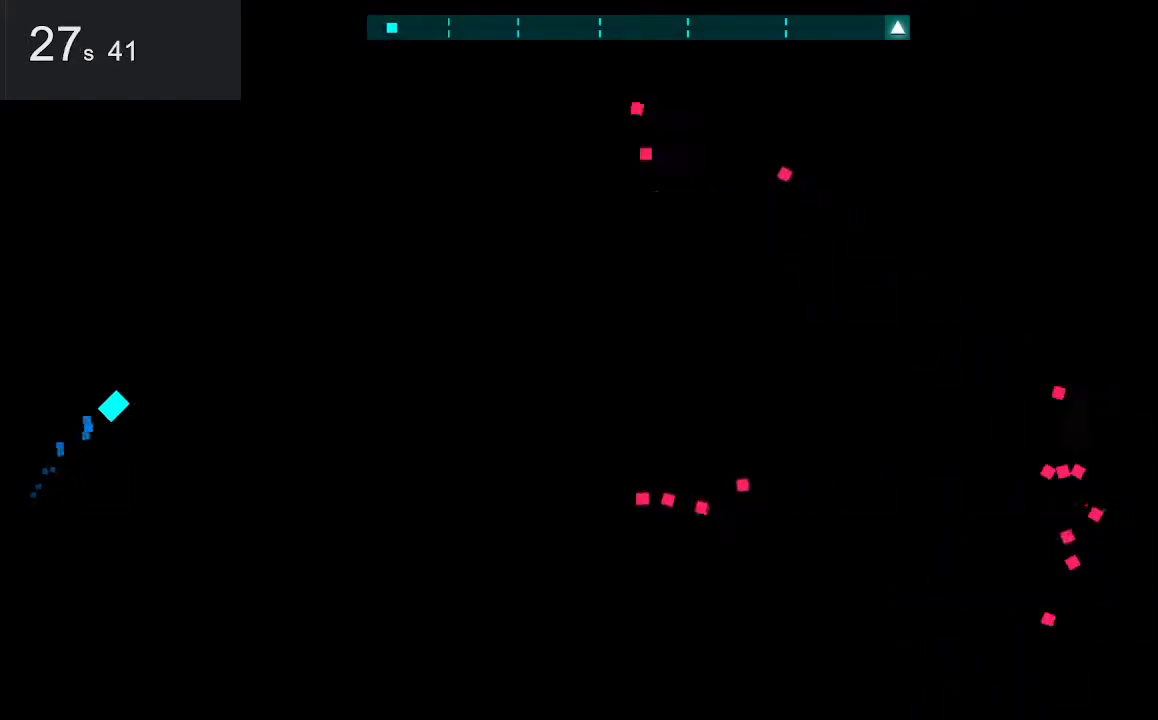
{"keys": ["up"], "mouse": [], "events": [[17, "up", "up"], [433, "up", "down"]]}
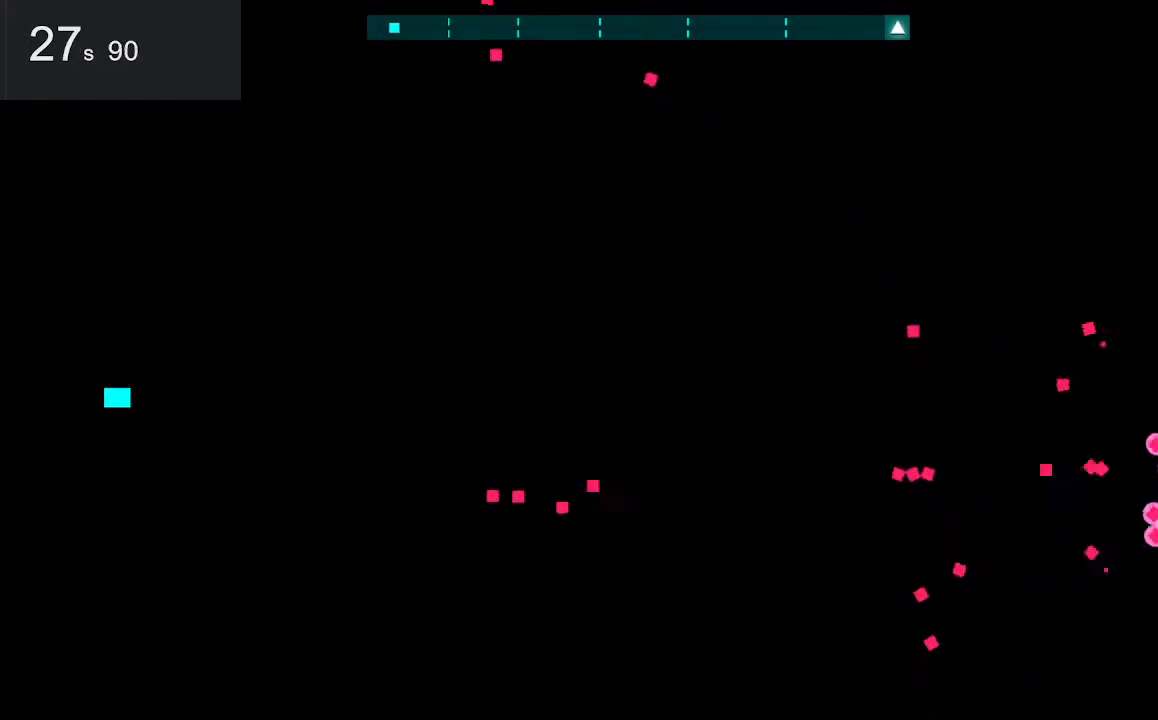
{"keys": ["right"], "mouse": [], "events": [[33, "right", "down"], [267, "up", "up"]]}
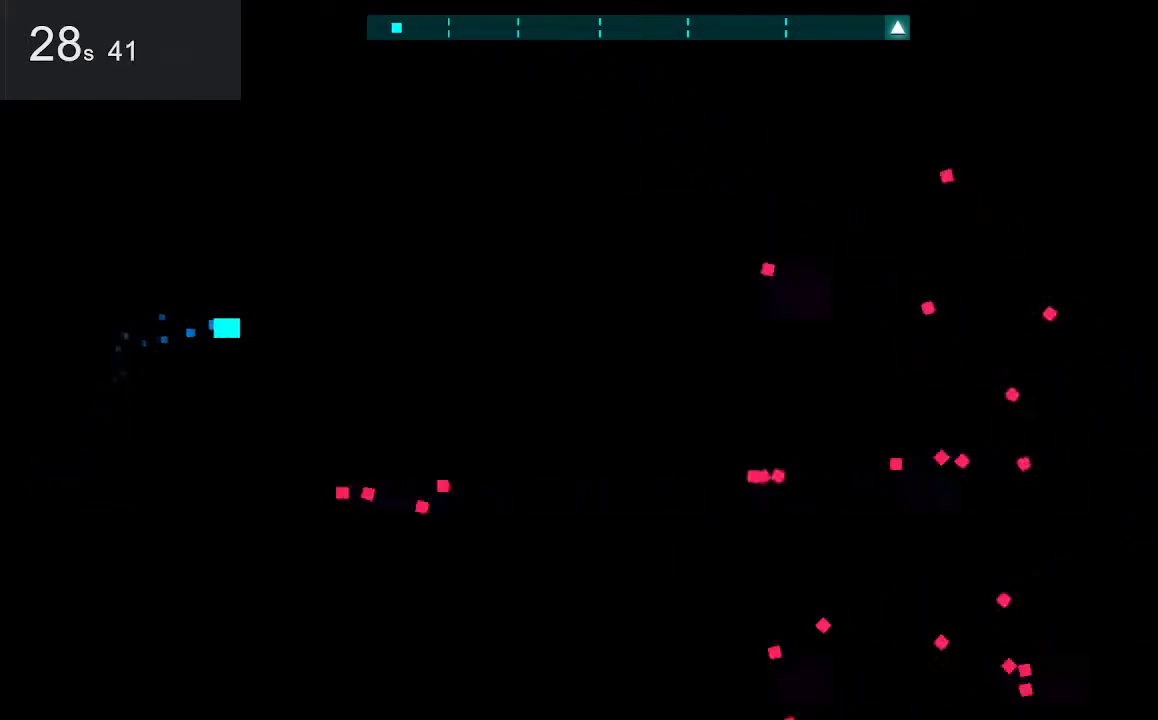
{"keys": ["left"], "mouse": [], "events": [[50, "right", "up"], [433, "left", "down"]]}
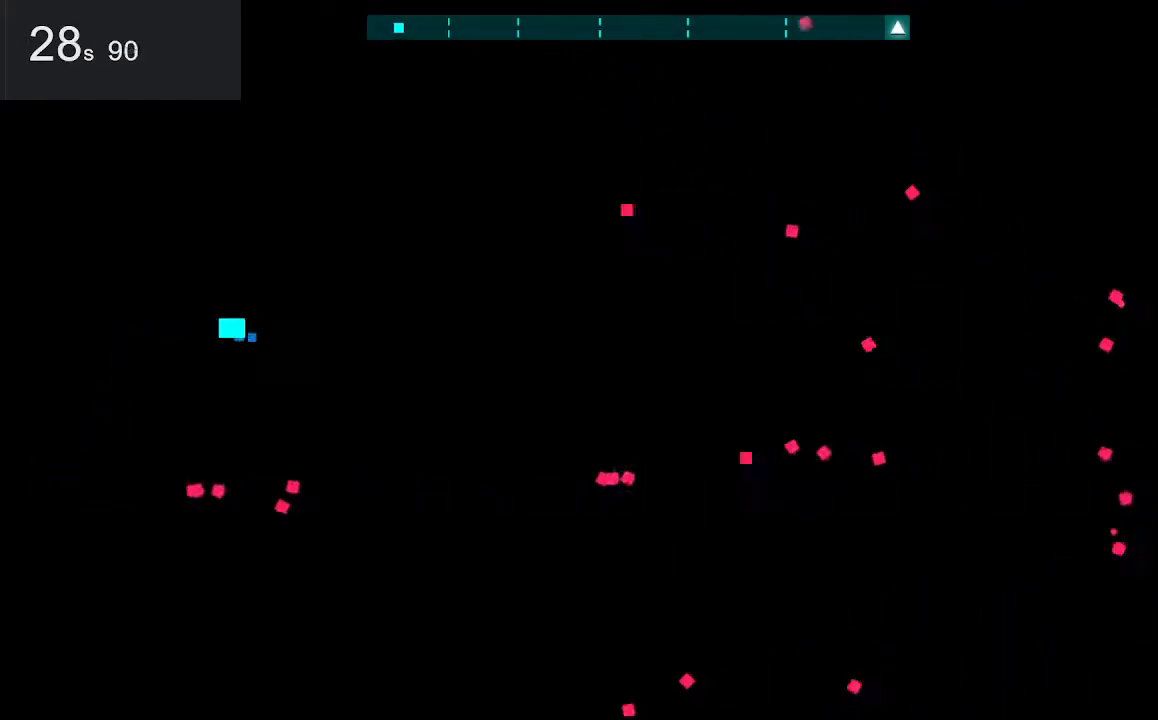
{"keys": ["down"], "mouse": [], "events": [[217, "left", "up"], [350, "down", "down"]]}
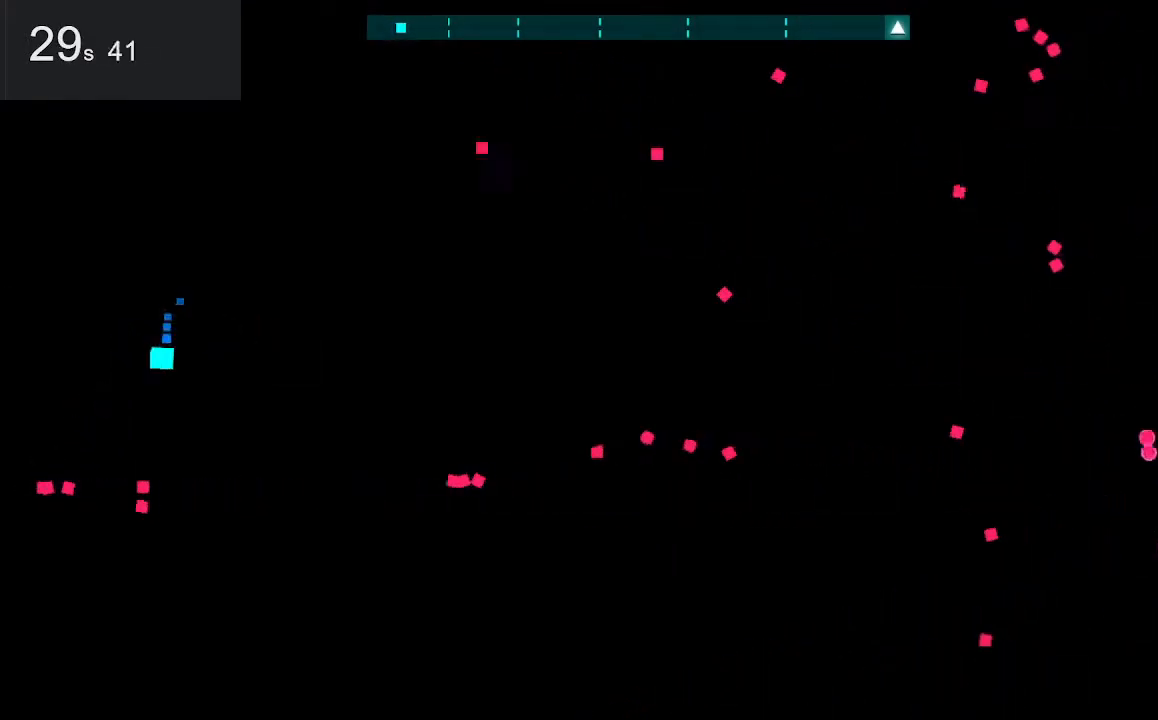
{"keys": ["down"], "mouse": [], "events": []}